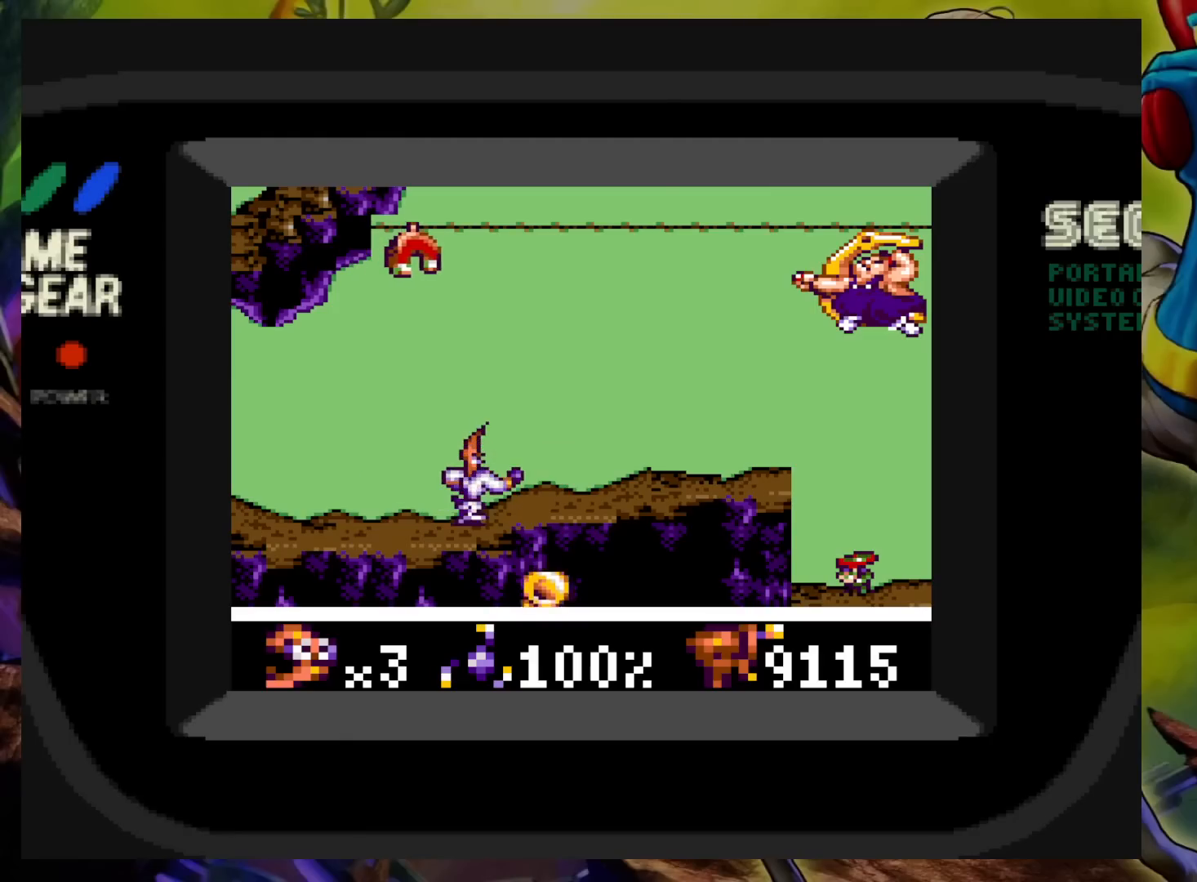
Gameplay with a controller (Xbox layout); each line is a JSON object with the inputs held at the frame after it. "events" lists button and stick changes between this image and that frame as [ms after this image, input, new state], when the widget could be followed in between. Not read: L3 R3 left_stick right_stick.
{"buttons": ["DPAD_LEFT"], "events": [[183, "DPAD_RIGHT", "down"], [200, "DPAD_UP", "down"], [317, "DPAD_UP", "up"], [467, "DPAD_UP", "down"], [483, "DPAD_LEFT", "down"], [483, "DPAD_RIGHT", "up"], [500, "DPAD_UP", "up"]]}
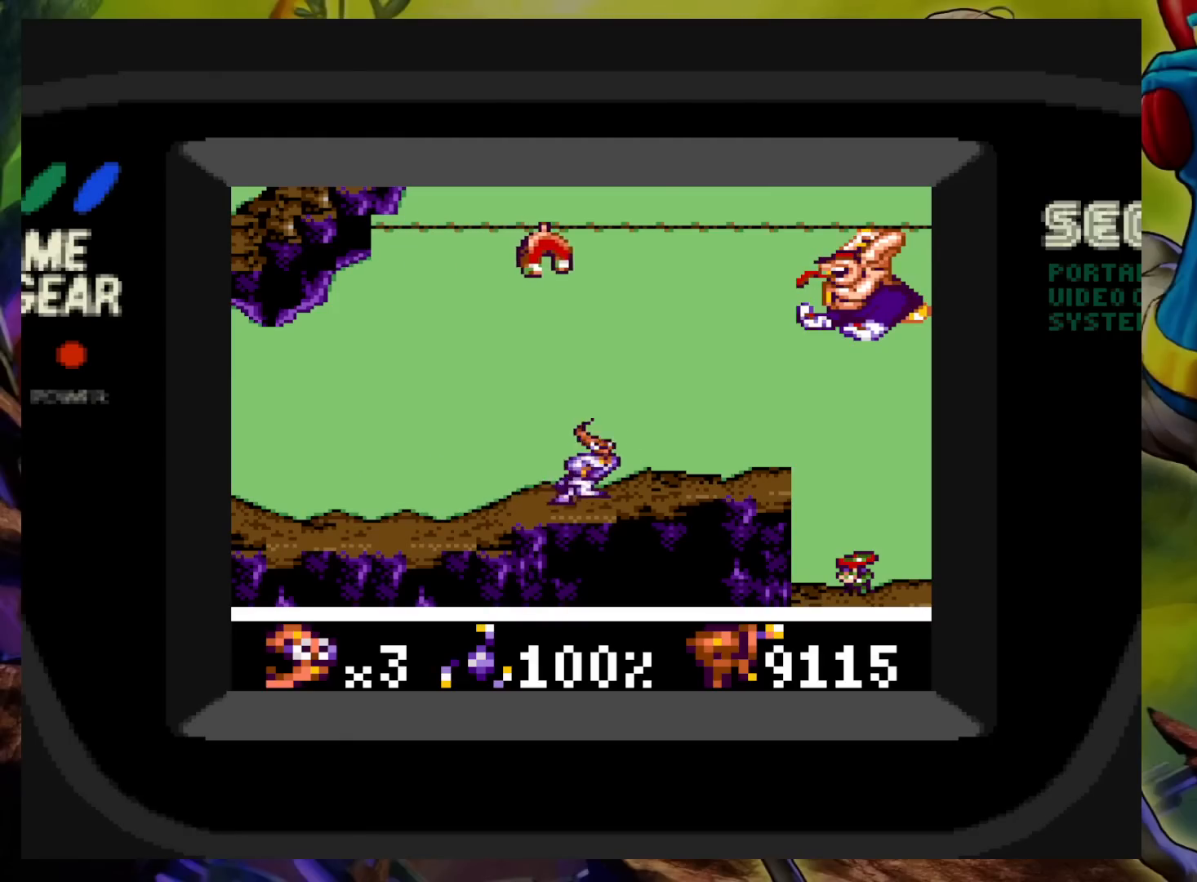
{"buttons": [], "events": [[167, "DPAD_LEFT", "up"]]}
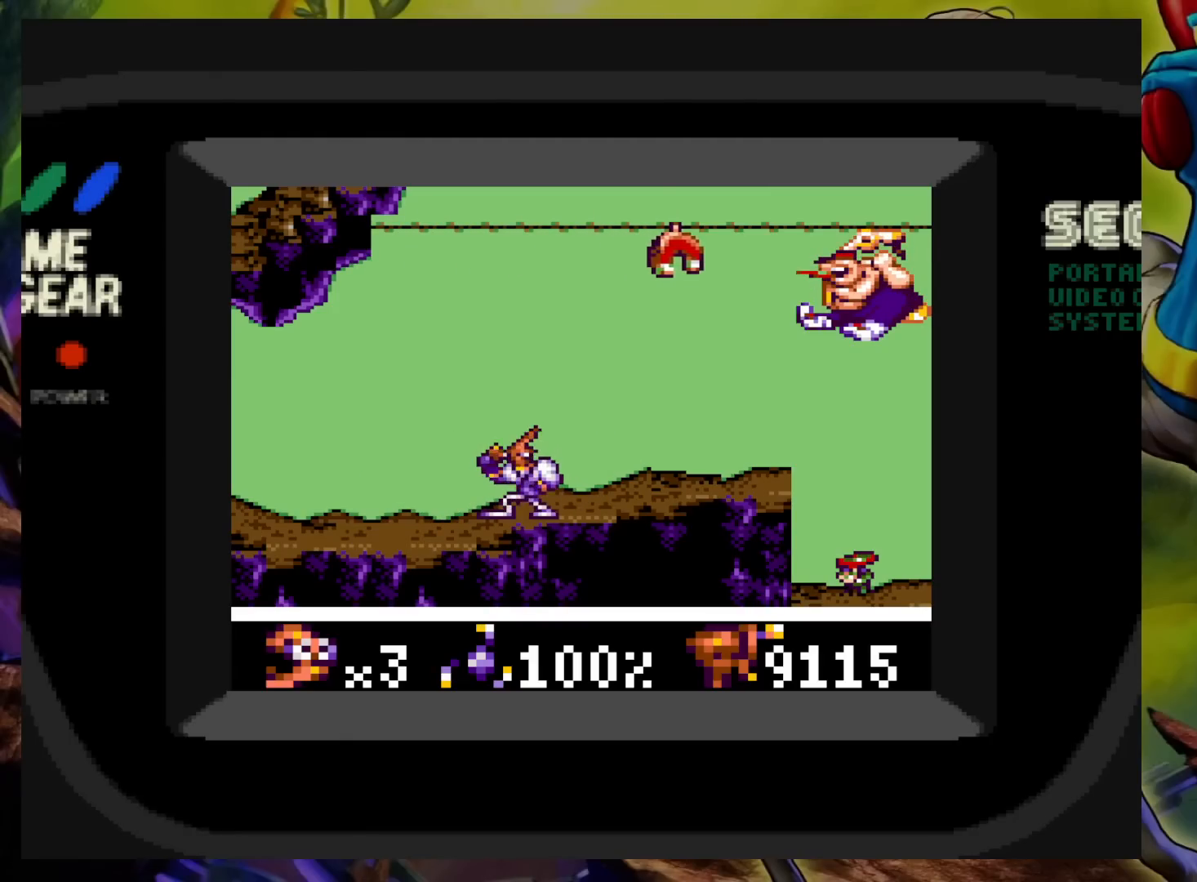
{"buttons": [], "events": [[183, "DPAD_RIGHT", "down"], [383, "DPAD_RIGHT", "up"]]}
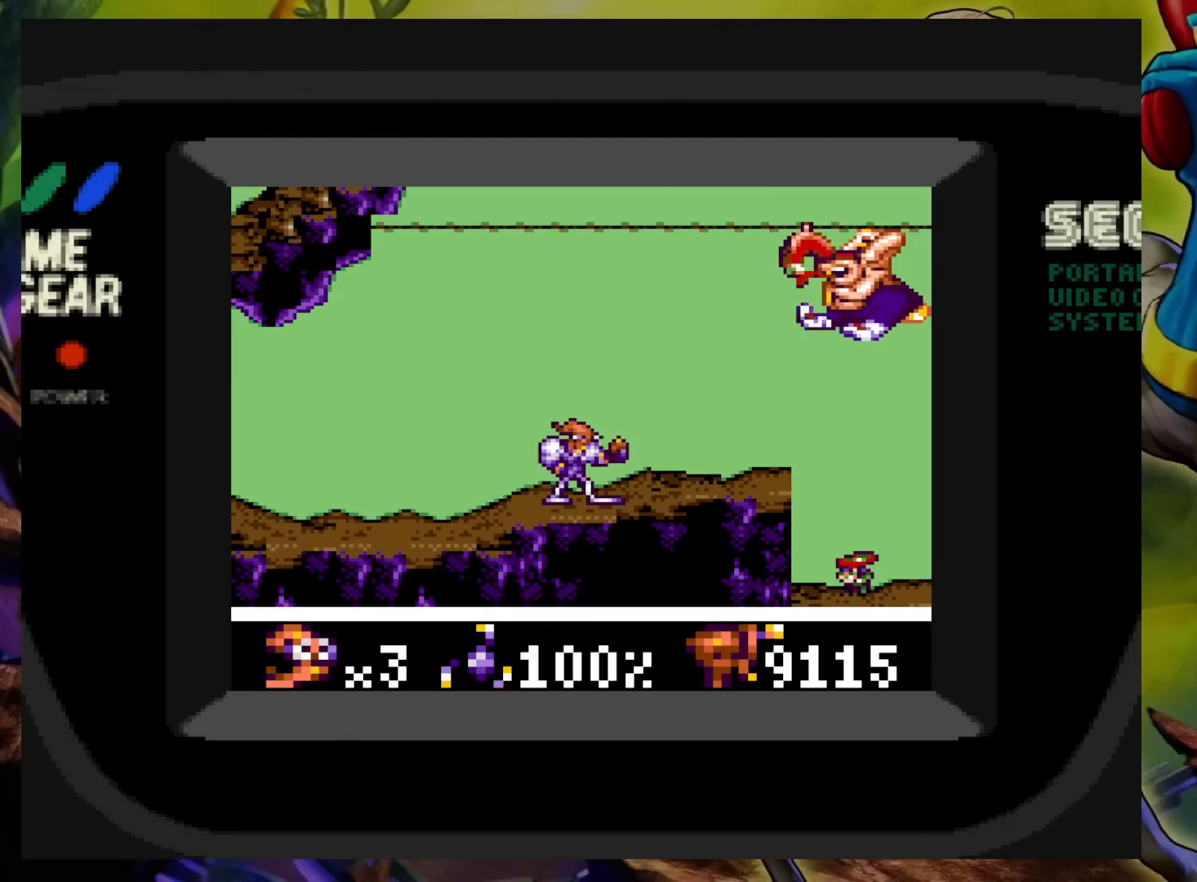
{"buttons": [], "events": []}
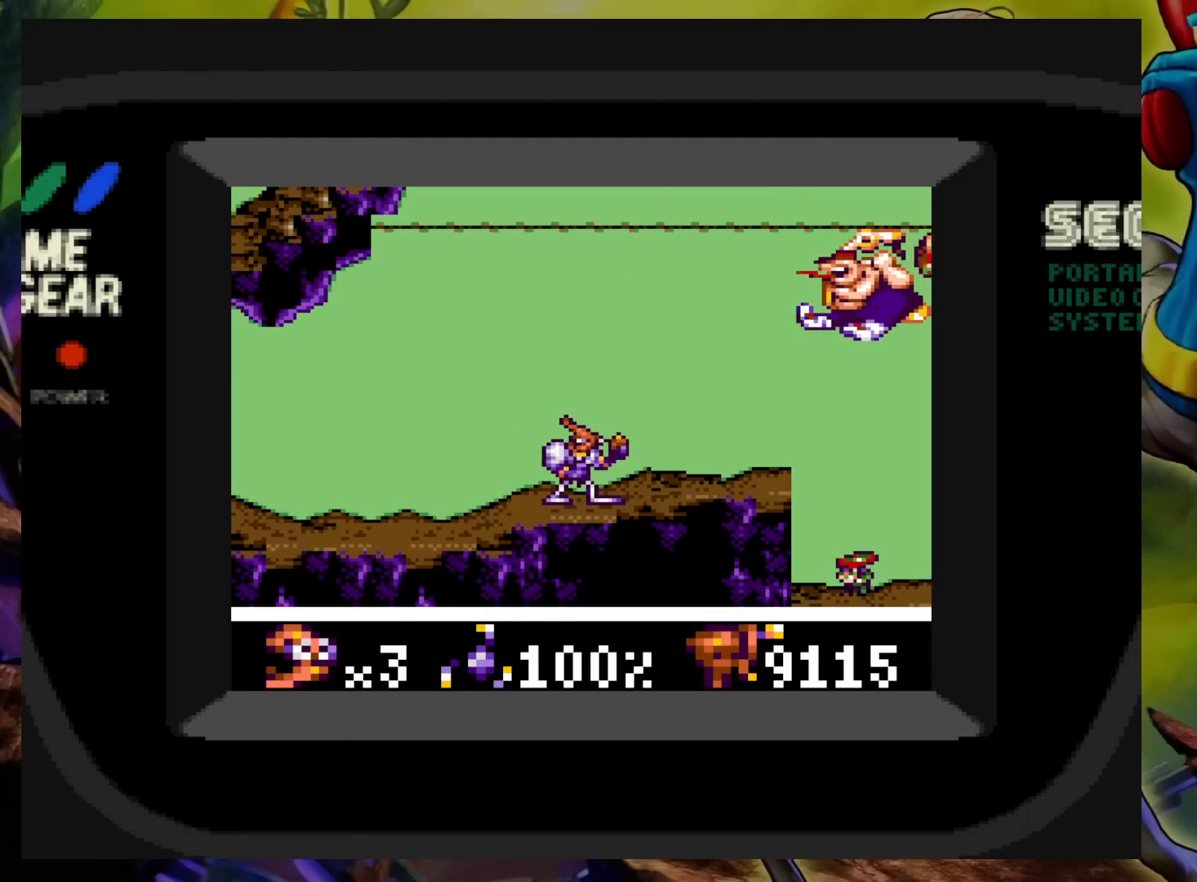
{"buttons": [], "events": []}
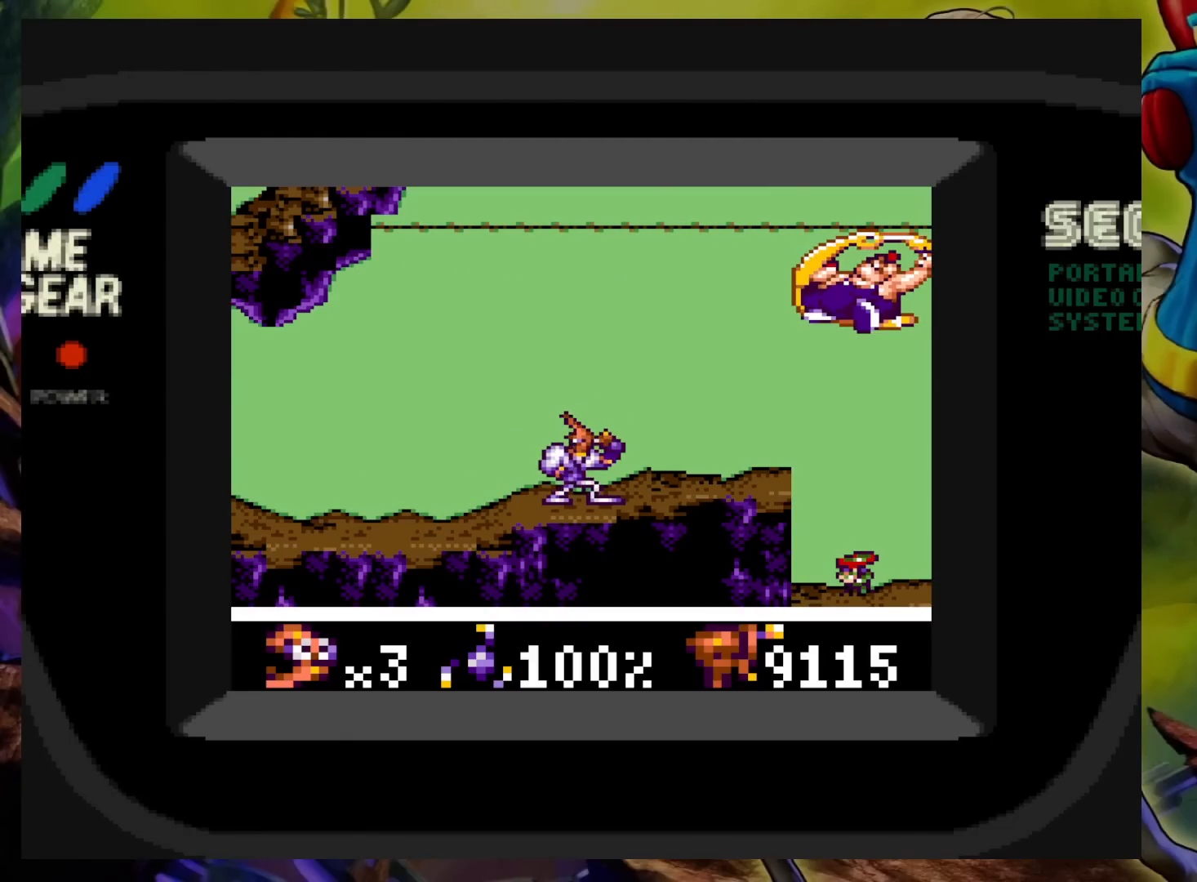
{"buttons": [], "events": []}
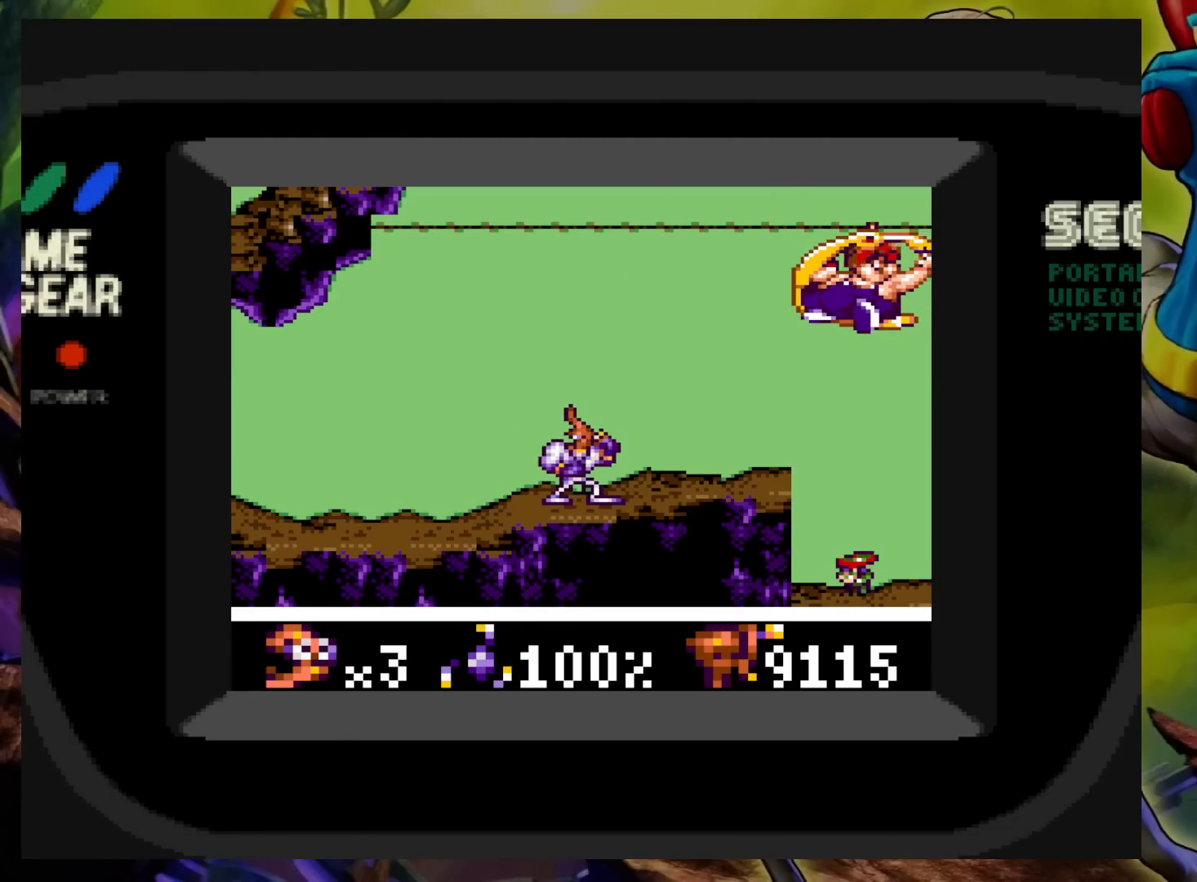
{"buttons": [], "events": [[33, "DPAD_RIGHT", "down"], [300, "DPAD_RIGHT", "up"]]}
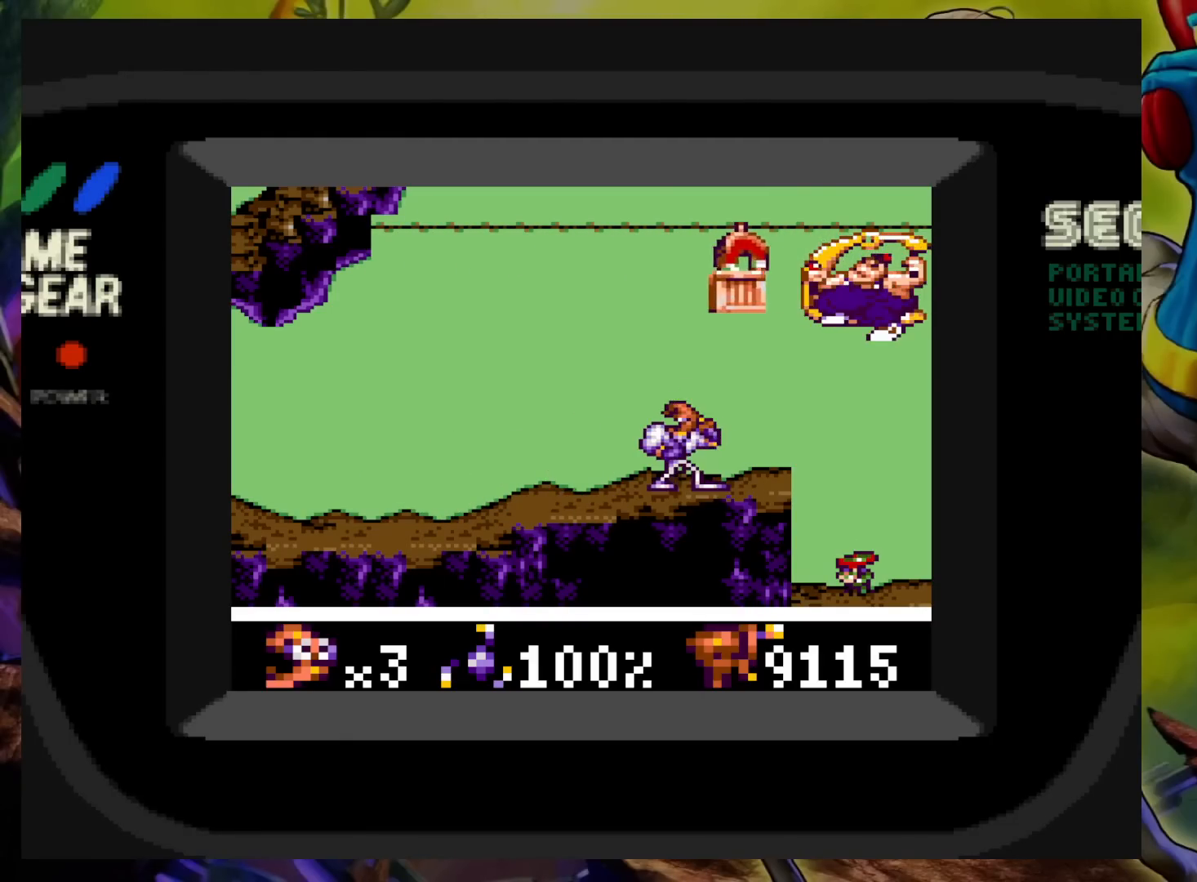
{"buttons": [], "events": [[167, "DPAD_LEFT", "down"], [333, "DPAD_LEFT", "up"]]}
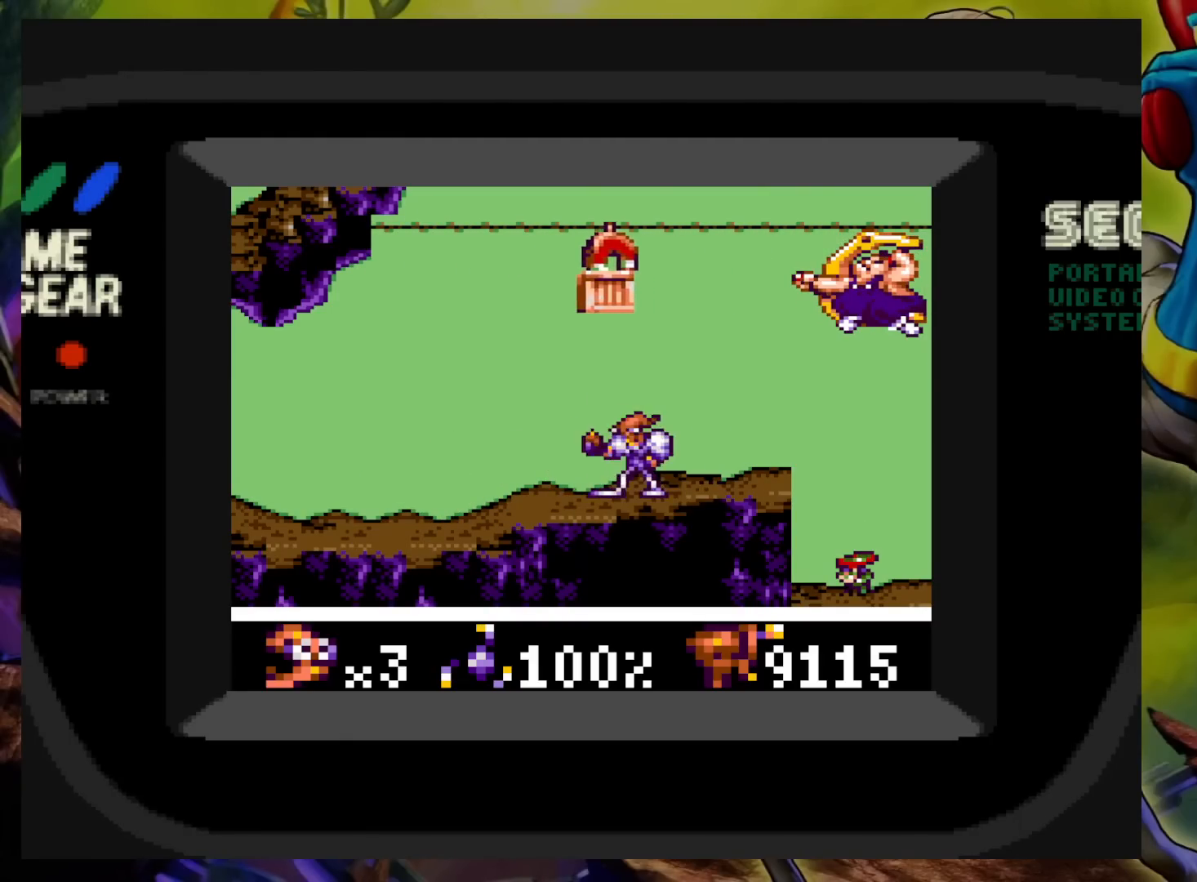
{"buttons": ["DPAD_LEFT"], "events": [[33, "DPAD_LEFT", "down"], [217, "DPAD_LEFT", "up"], [367, "DPAD_LEFT", "down"]]}
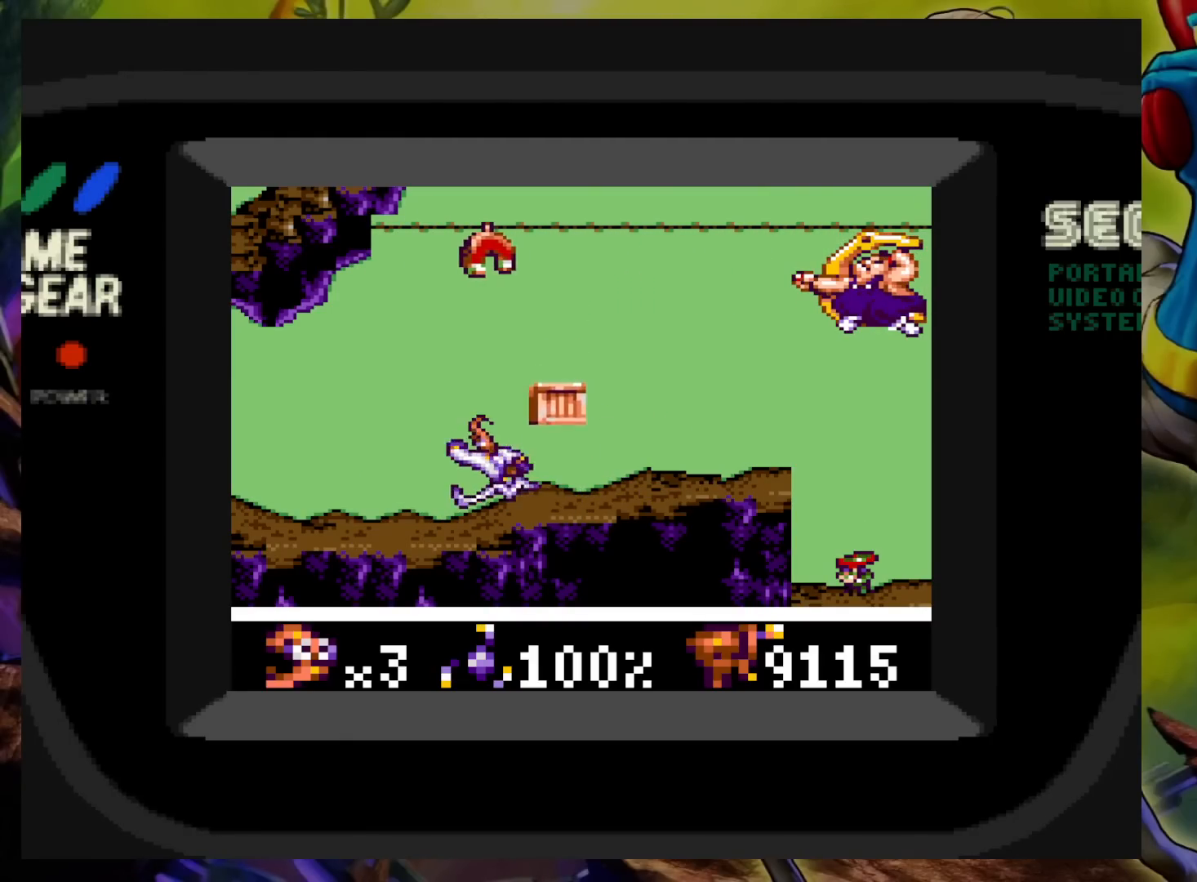
{"buttons": ["X"], "events": [[267, "DPAD_LEFT", "up"], [267, "DPAD_RIGHT", "down"], [350, "DPAD_RIGHT", "up"], [350, "X", "down"], [400, "X", "up"], [483, "X", "down"]]}
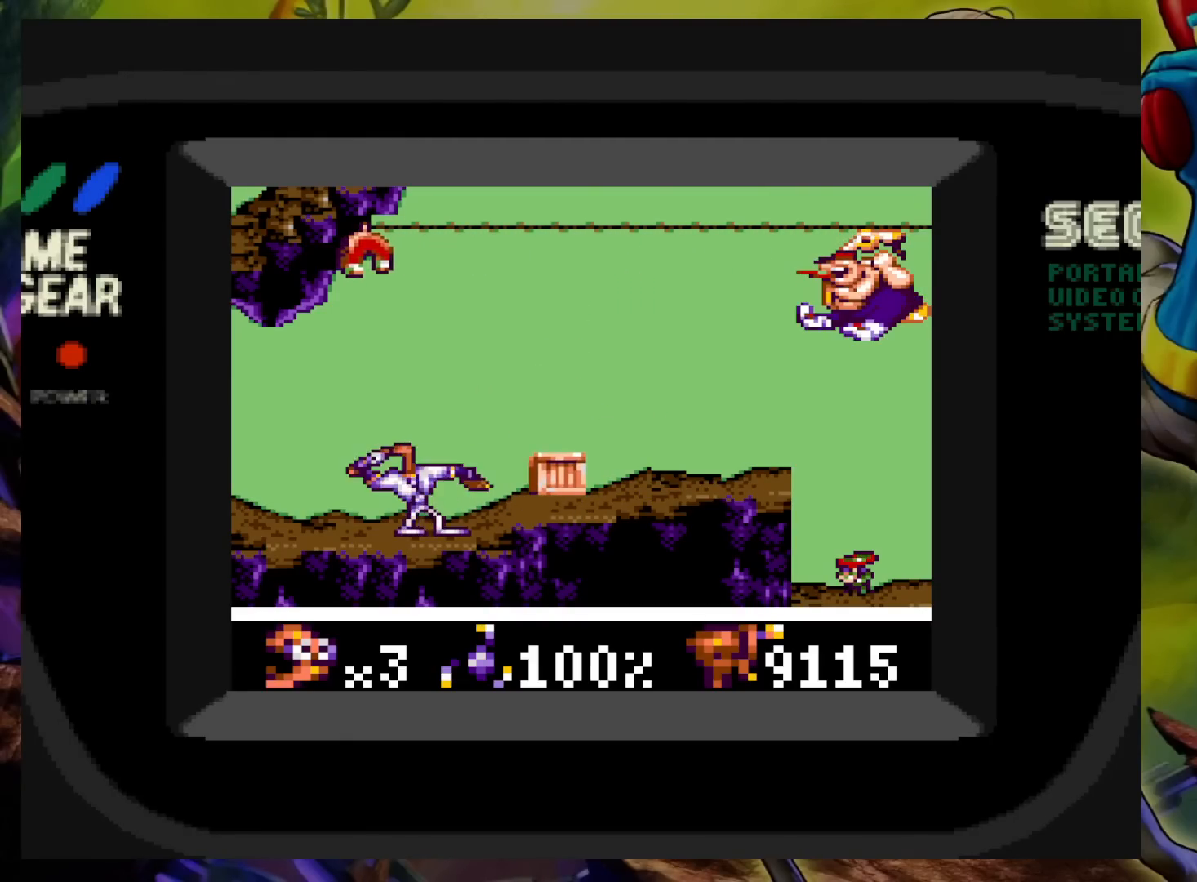
{"buttons": ["DPAD_RIGHT"], "events": [[50, "X", "up"], [350, "DPAD_RIGHT", "down"]]}
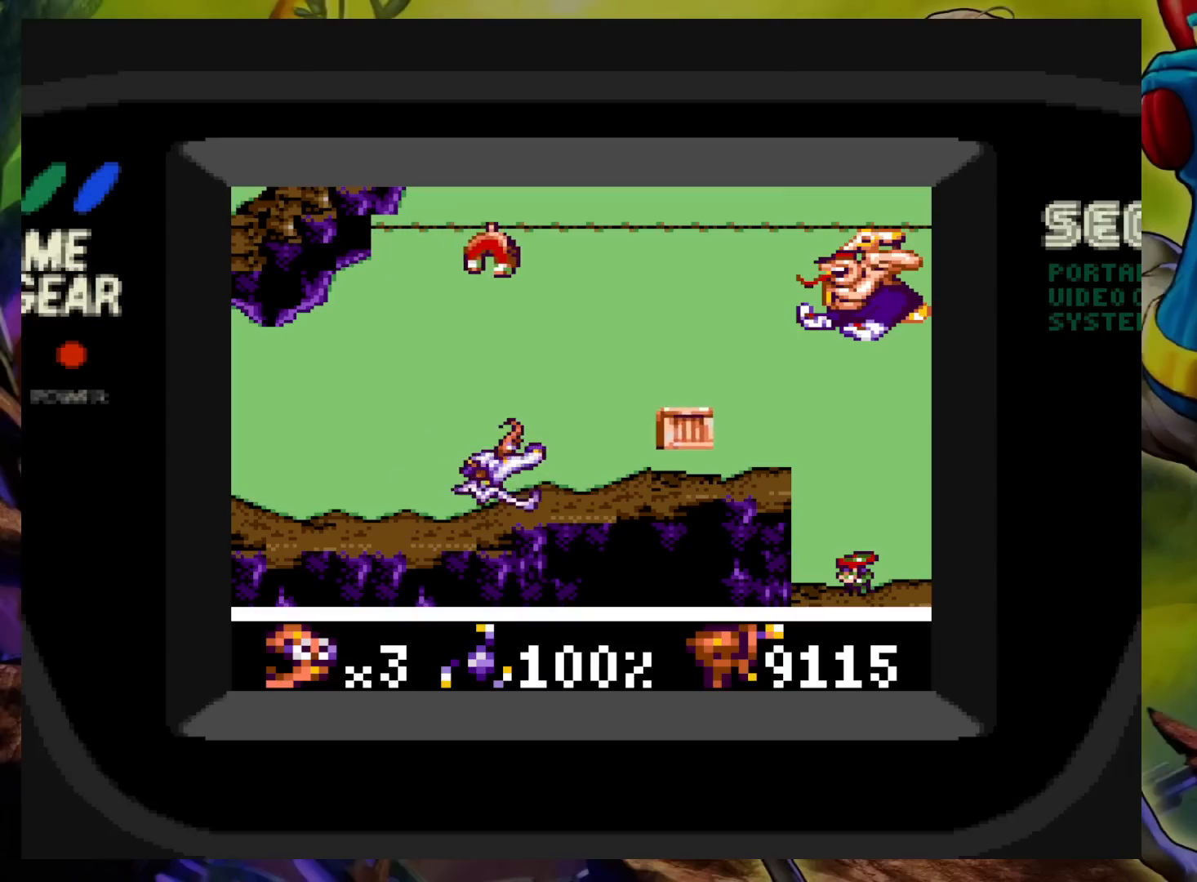
{"buttons": [], "events": [[100, "DPAD_RIGHT", "up"], [100, "X", "down"], [183, "X", "up"], [250, "X", "down"], [317, "X", "up"]]}
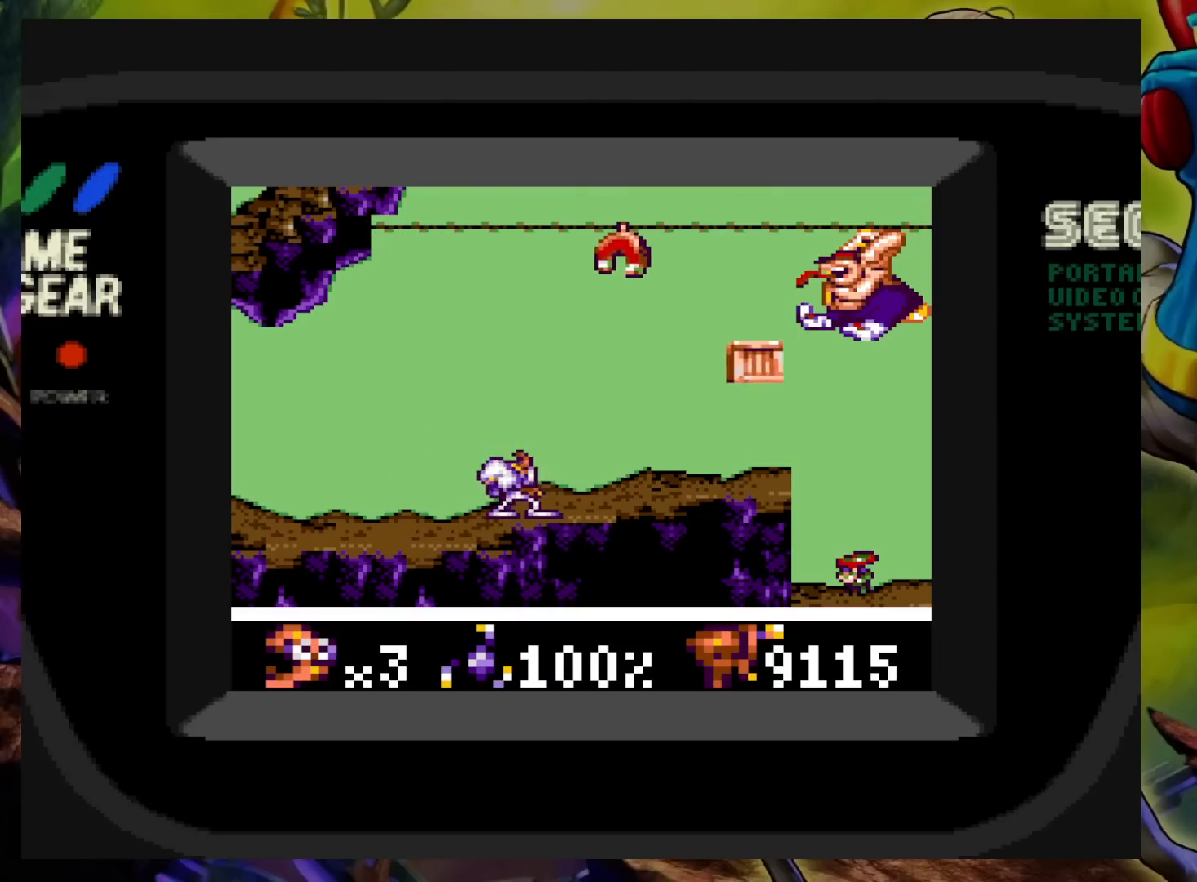
{"buttons": [], "events": []}
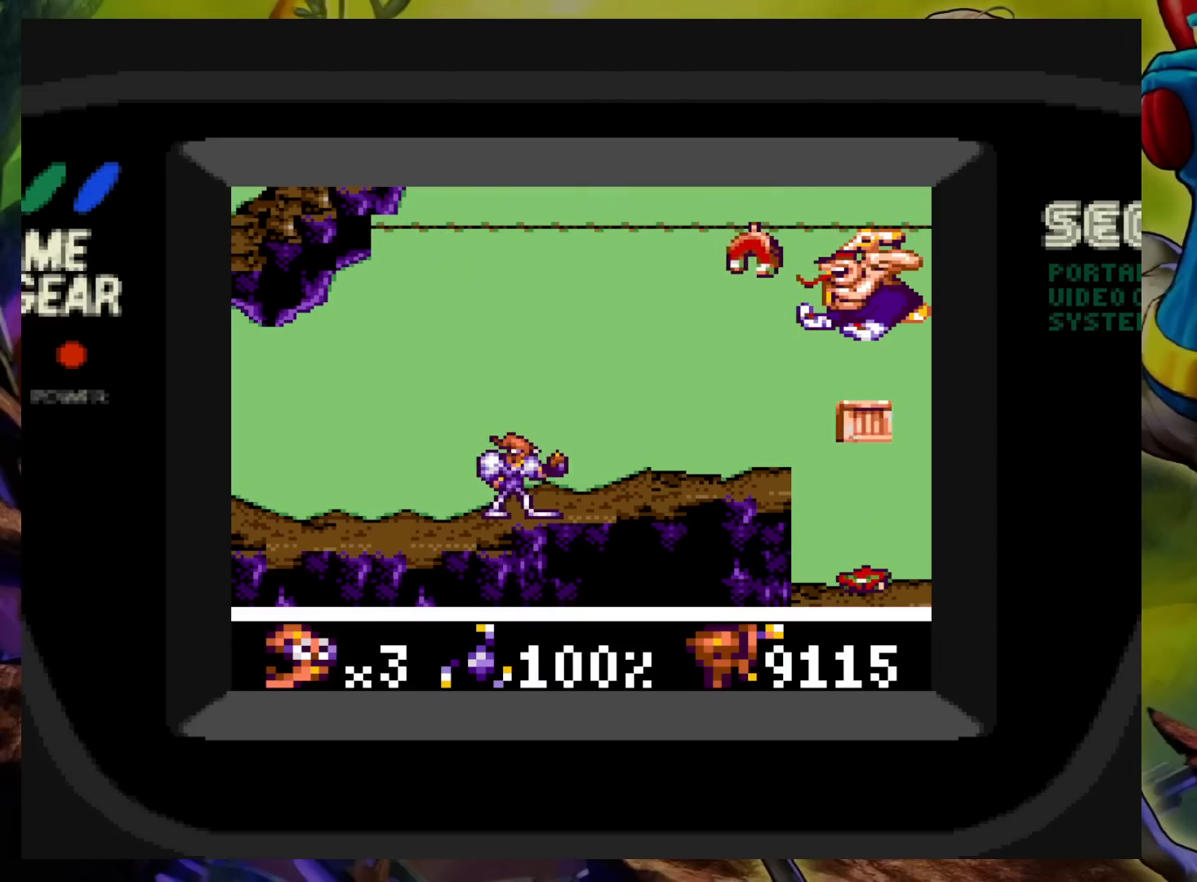
{"buttons": [], "events": [[333, "DPAD_LEFT", "down"], [467, "DPAD_LEFT", "up"]]}
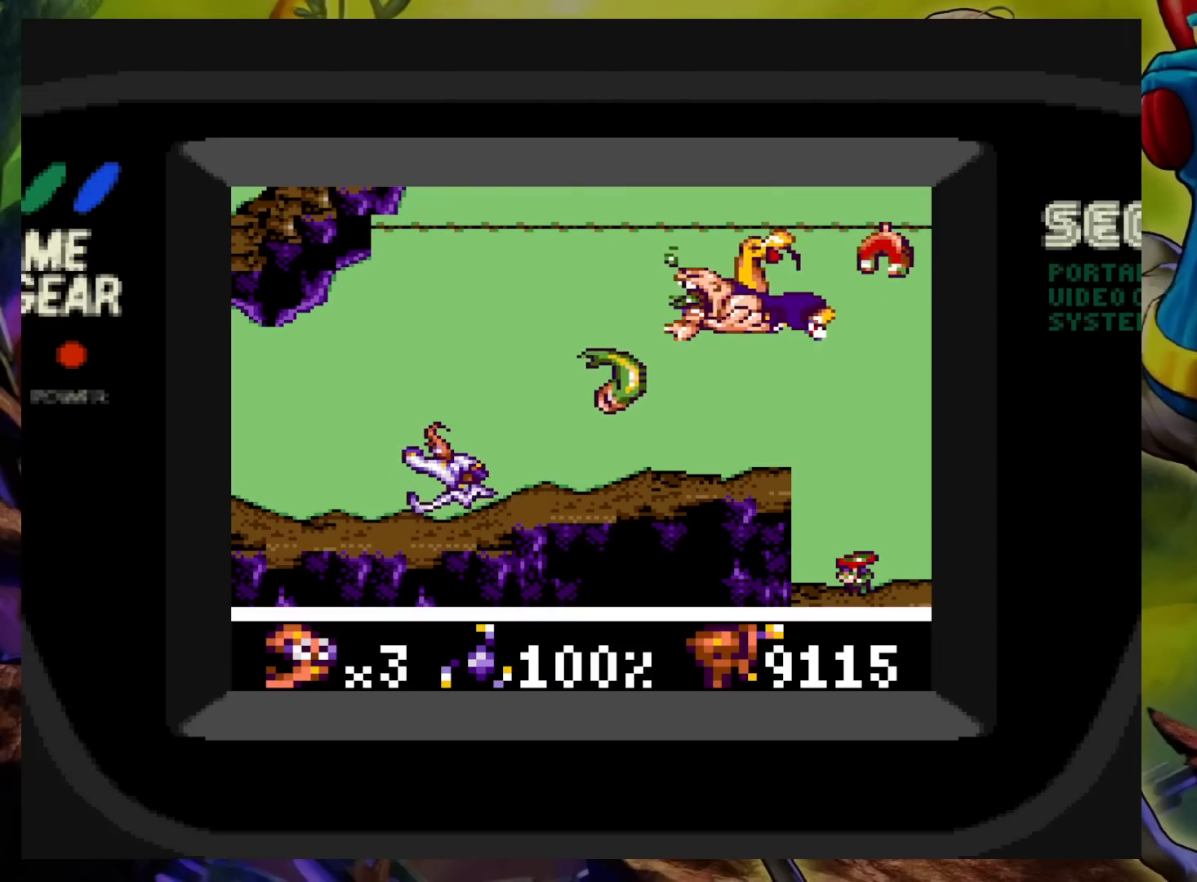
{"buttons": ["DPAD_RIGHT"], "events": [[17, "DPAD_RIGHT", "down"], [233, "DPAD_UP", "down"], [250, "DPAD_RIGHT", "up"], [267, "DPAD_LEFT", "down"], [267, "DPAD_UP", "up"], [400, "DPAD_LEFT", "up"], [450, "DPAD_RIGHT", "down"]]}
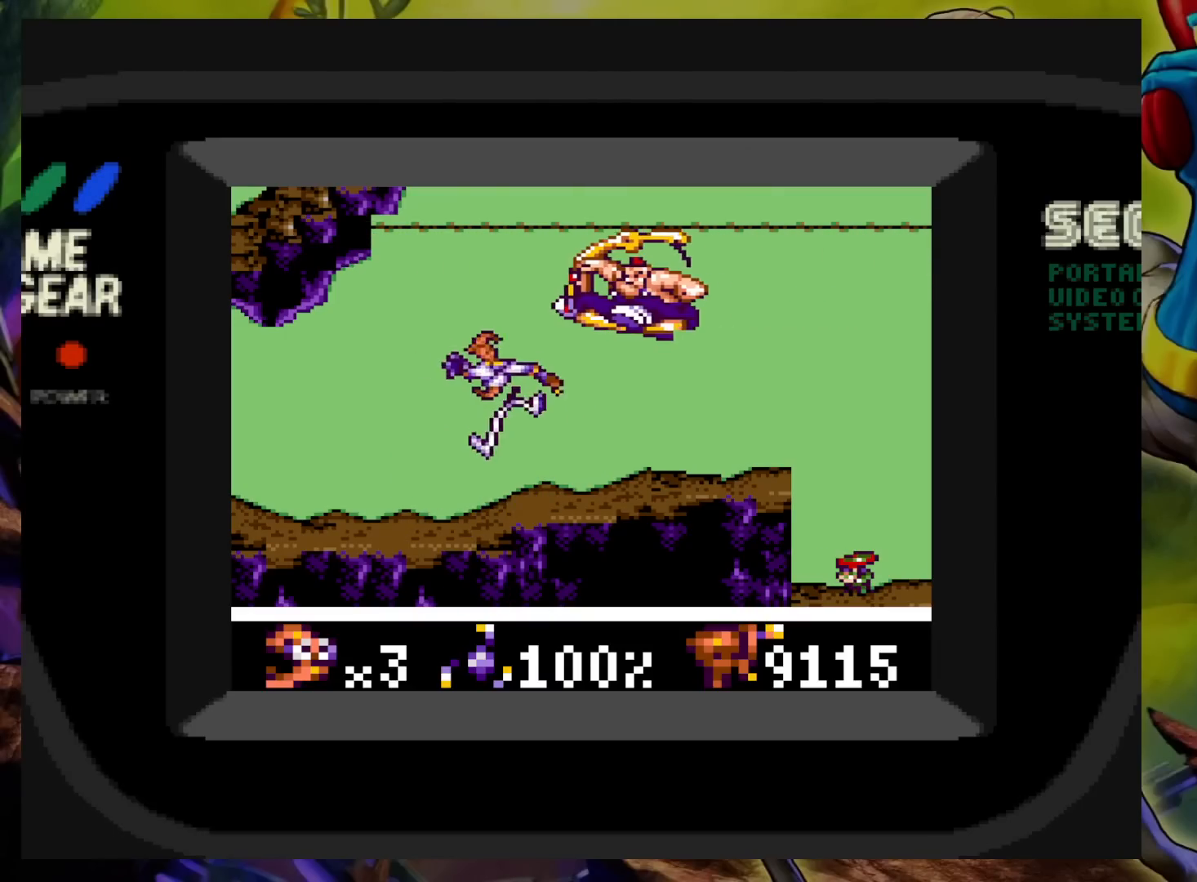
{"buttons": ["DPAD_LEFT"], "events": [[450, "DPAD_UP", "down"], [467, "DPAD_RIGHT", "up"], [483, "DPAD_LEFT", "down"], [483, "DPAD_UP", "up"]]}
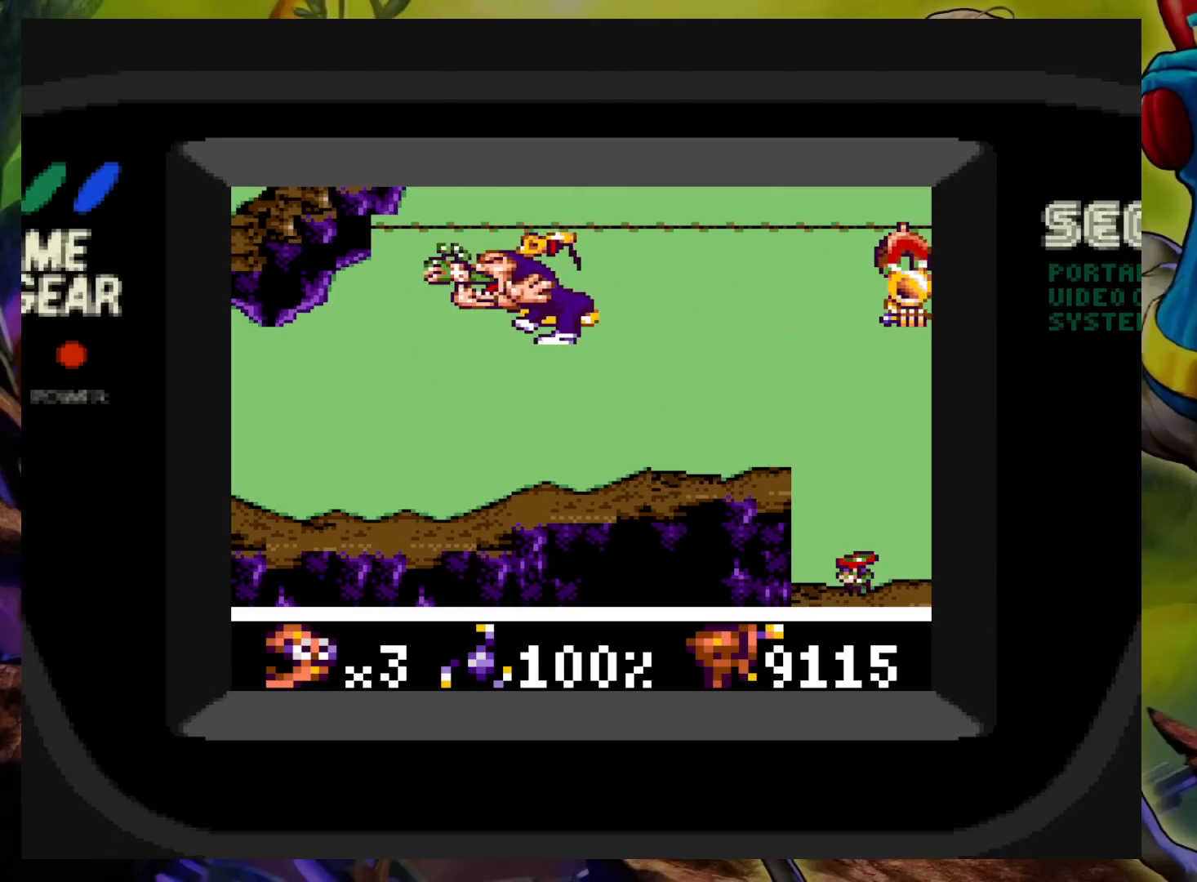
{"buttons": [], "events": [[117, "DPAD_LEFT", "up"]]}
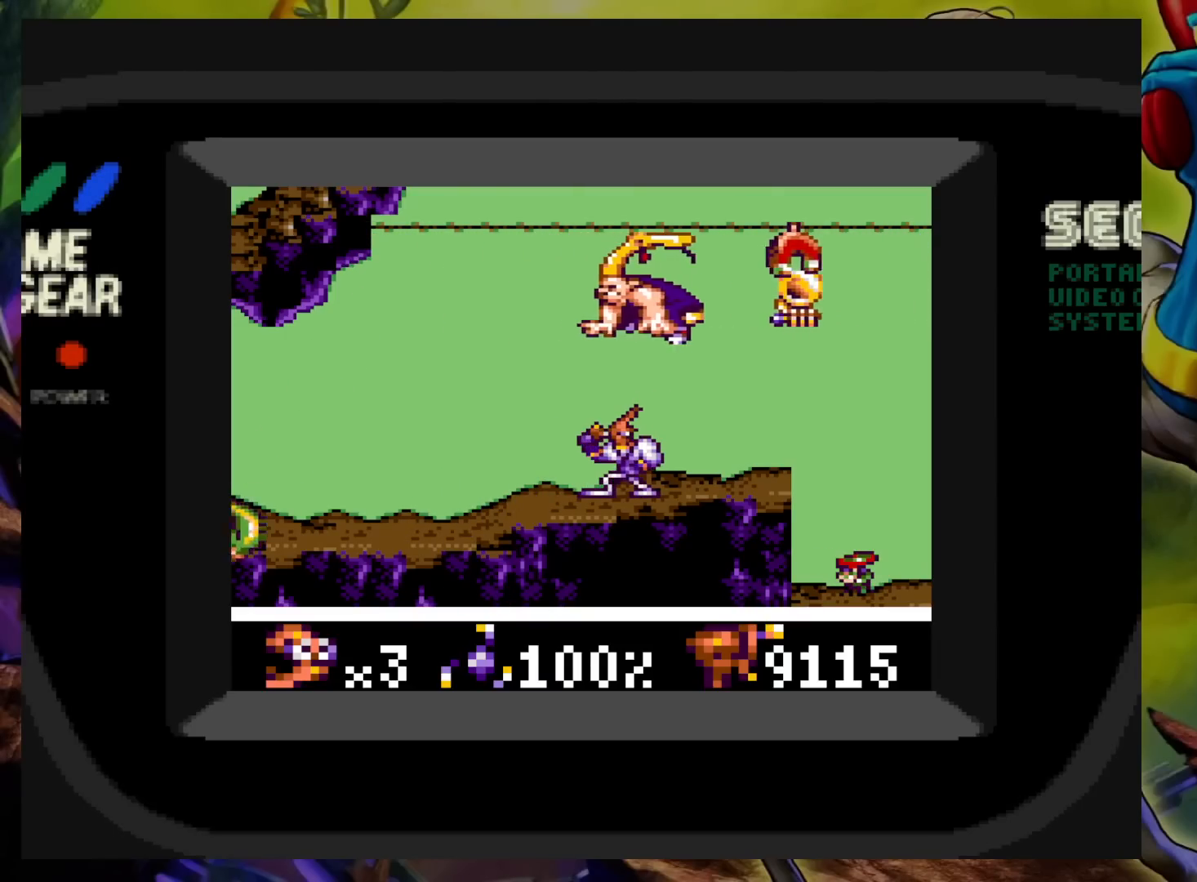
{"buttons": [], "events": []}
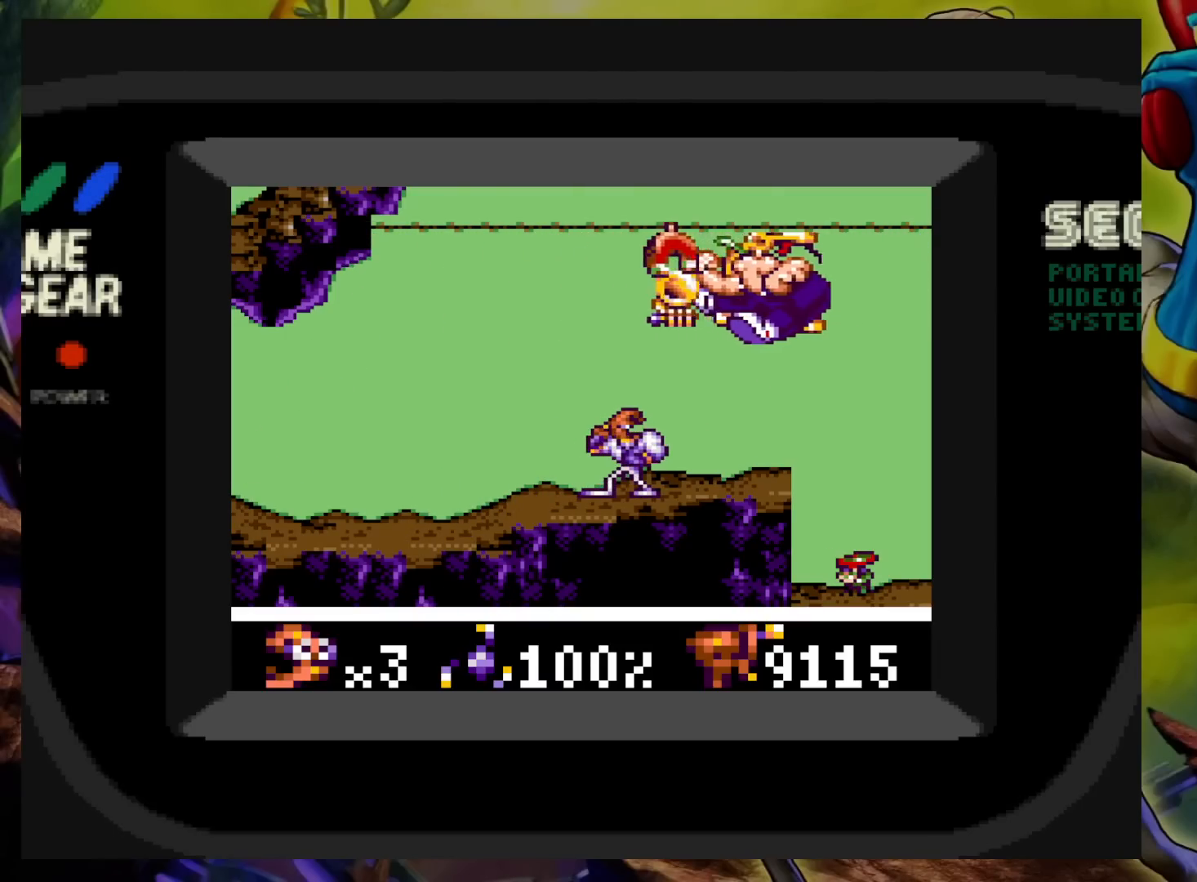
{"buttons": ["DPAD_RIGHT"], "events": [[83, "DPAD_RIGHT", "down"], [283, "DPAD_RIGHT", "up"], [450, "DPAD_RIGHT", "down"]]}
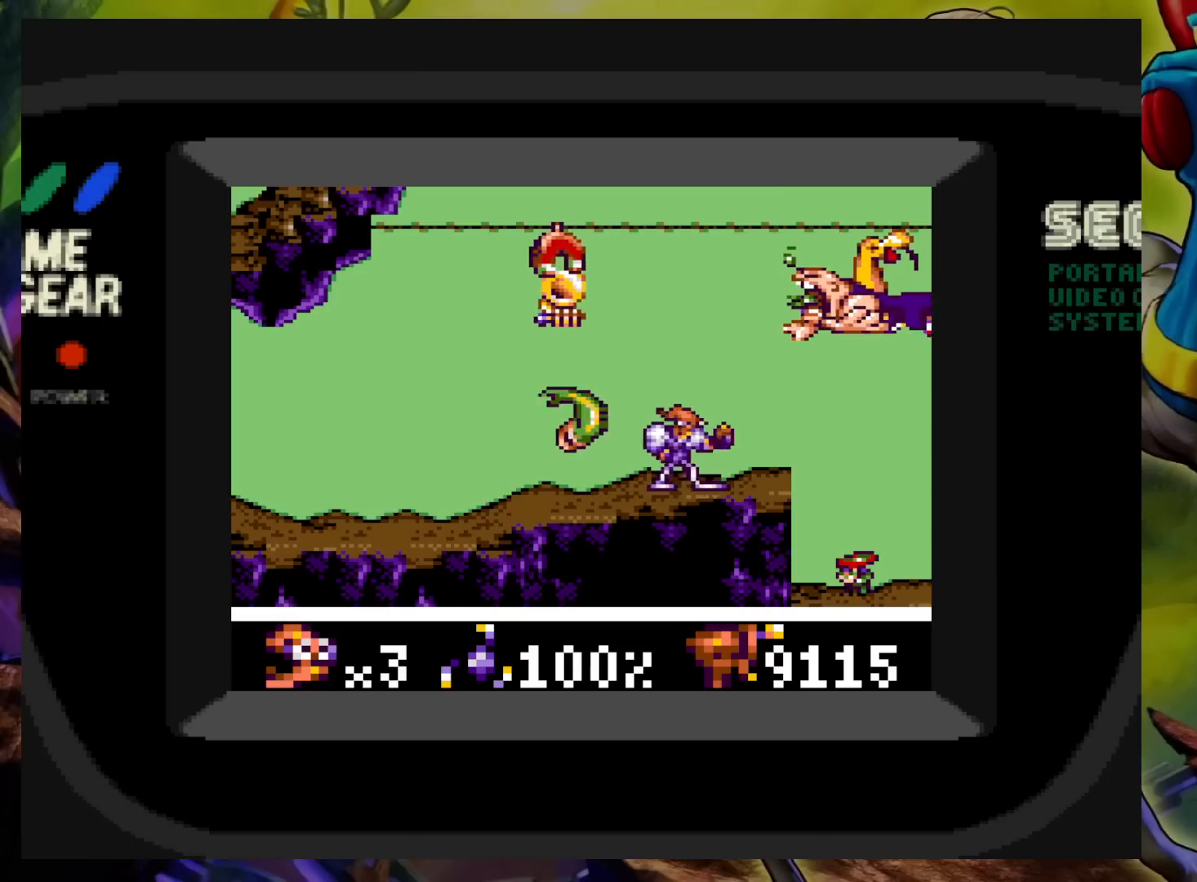
{"buttons": [], "events": [[100, "DPAD_RIGHT", "up"]]}
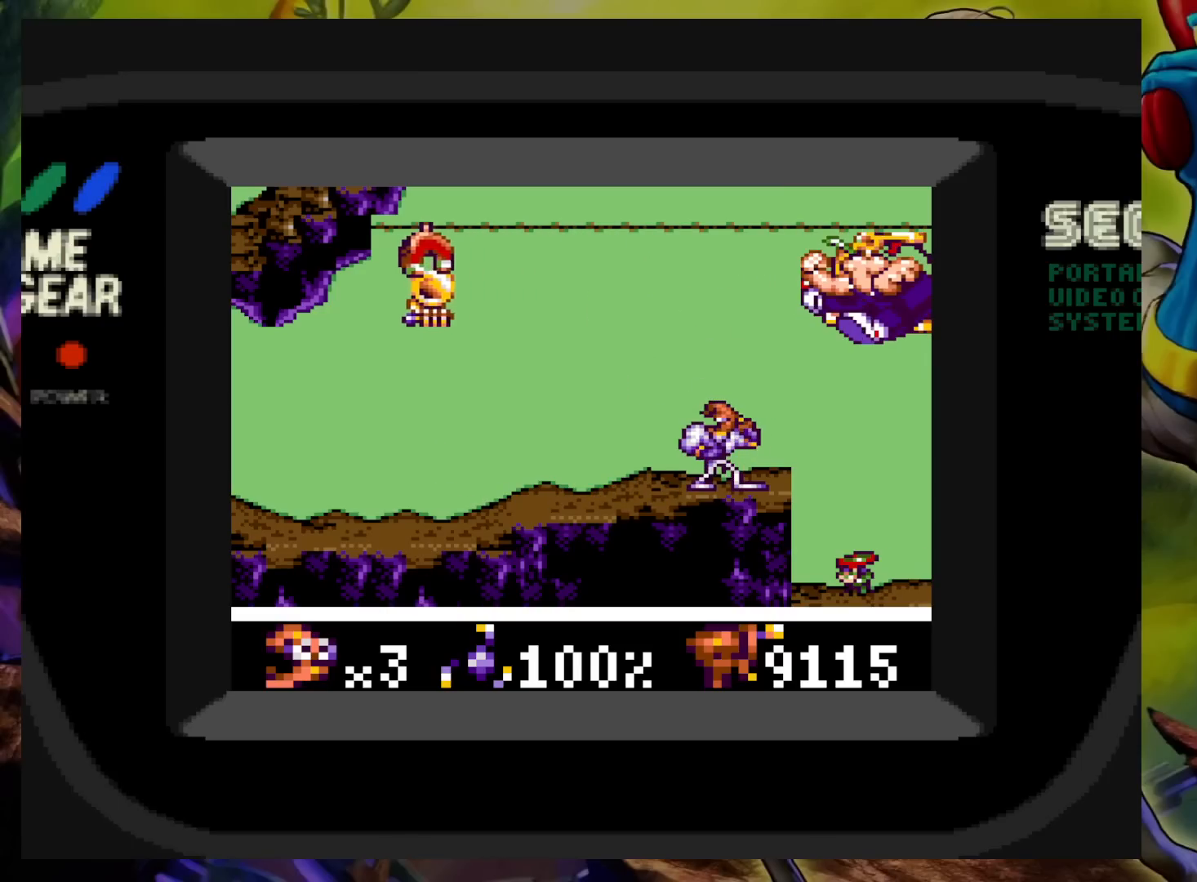
{"buttons": [], "events": [[317, "DPAD_RIGHT", "down"], [467, "DPAD_RIGHT", "up"]]}
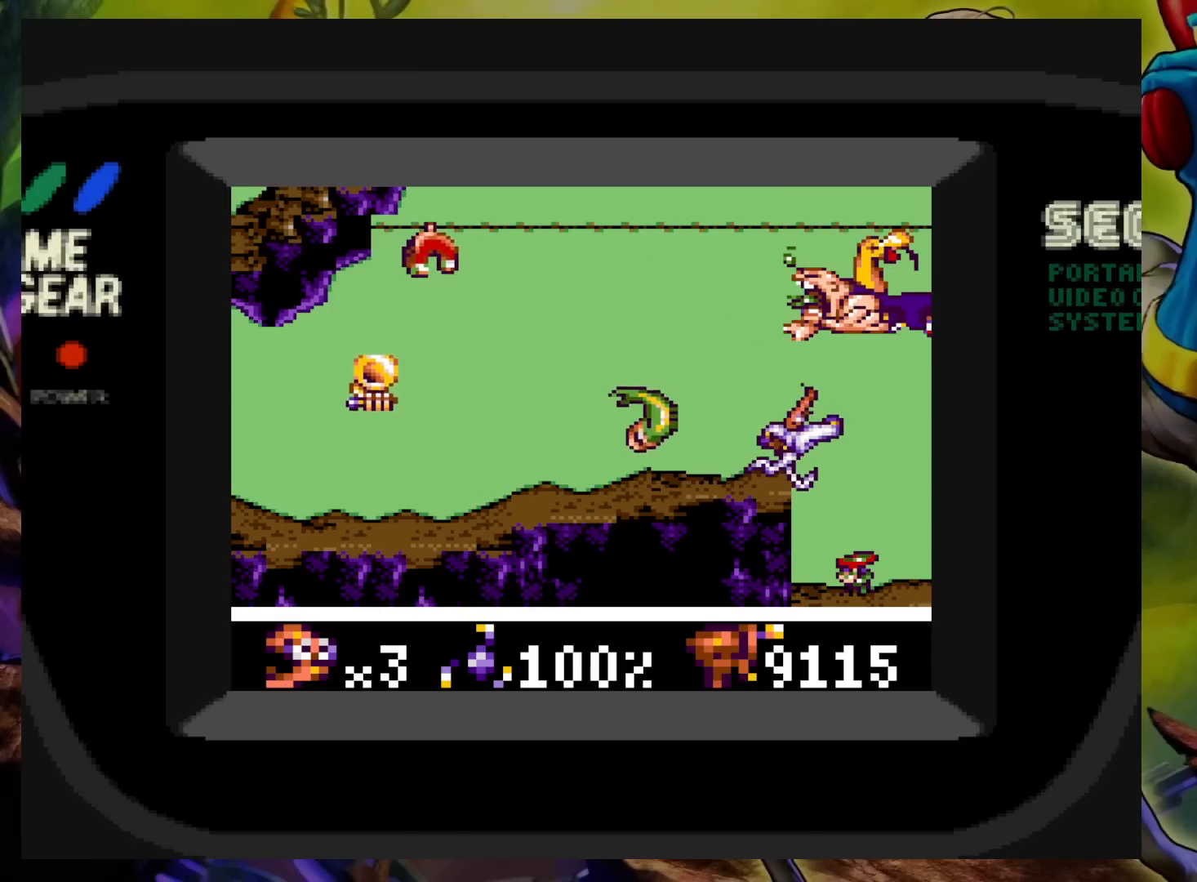
{"buttons": [], "events": [[117, "DPAD_LEFT", "down"], [233, "DPAD_LEFT", "up"]]}
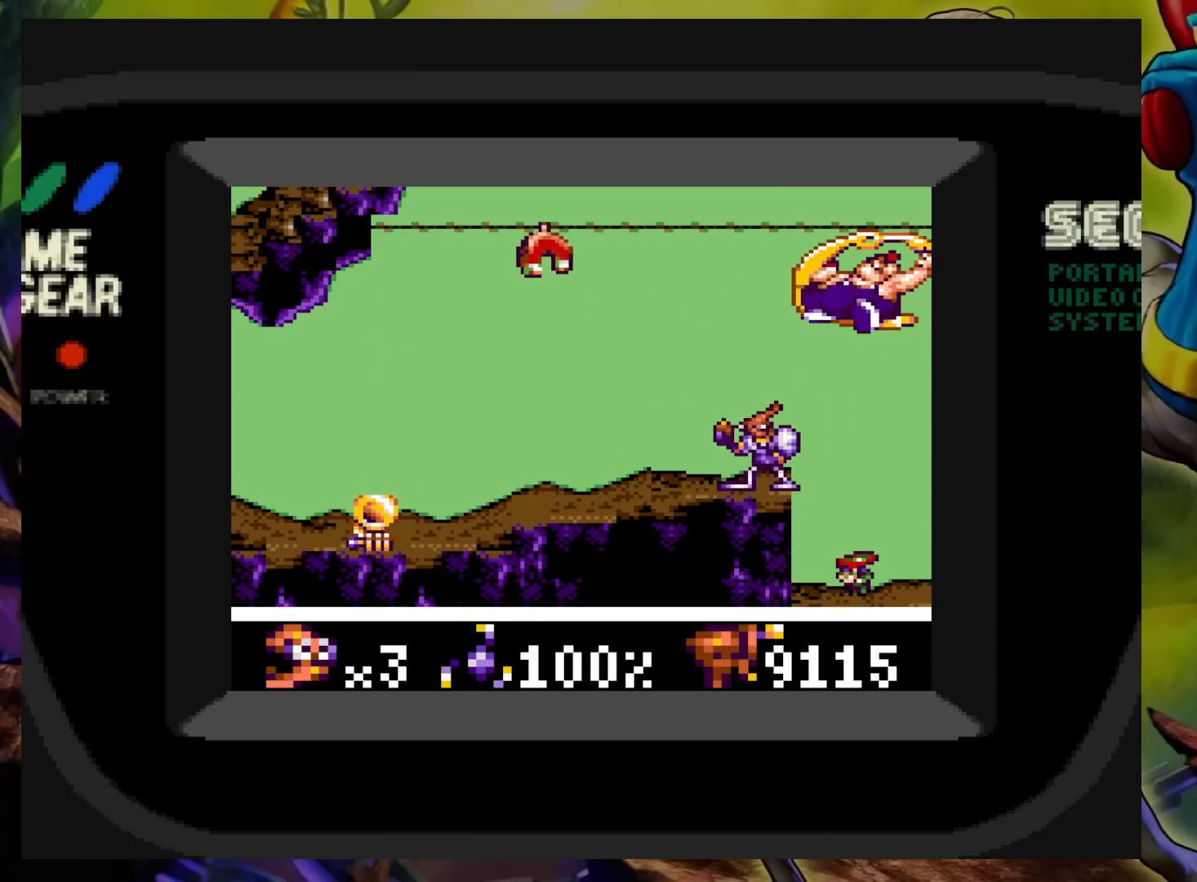
{"buttons": ["DPAD_LEFT"], "events": [[483, "DPAD_LEFT", "down"]]}
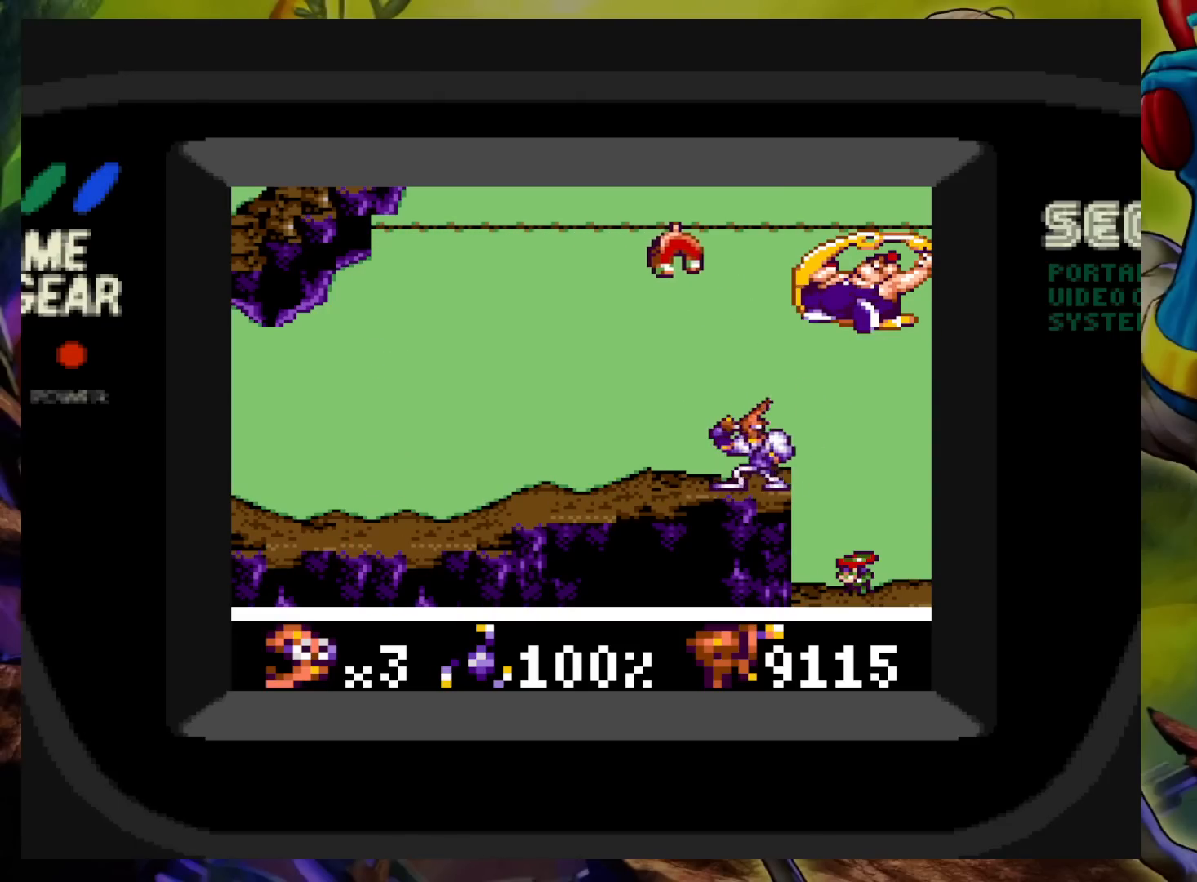
{"buttons": [], "events": [[350, "DPAD_LEFT", "up"]]}
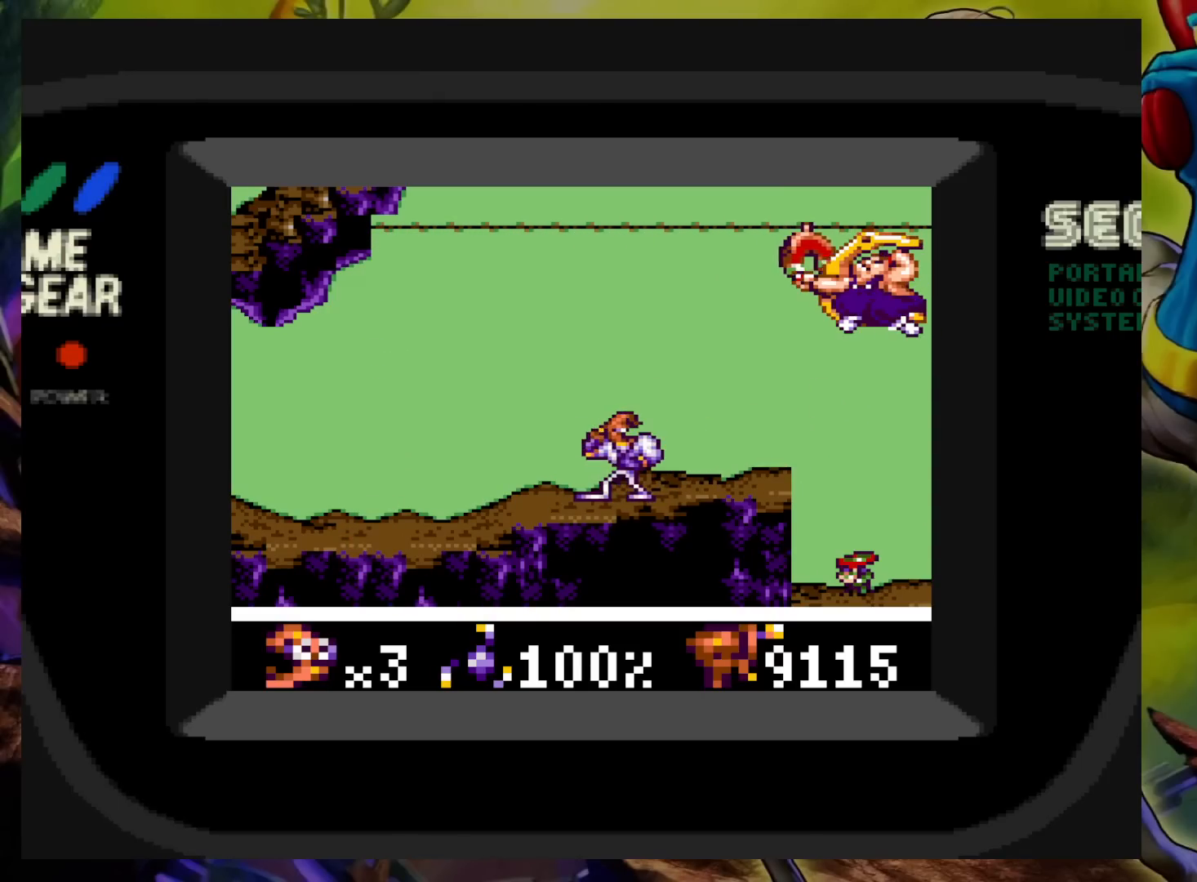
{"buttons": [], "events": [[283, "DPAD_RIGHT", "down"], [433, "DPAD_RIGHT", "up"]]}
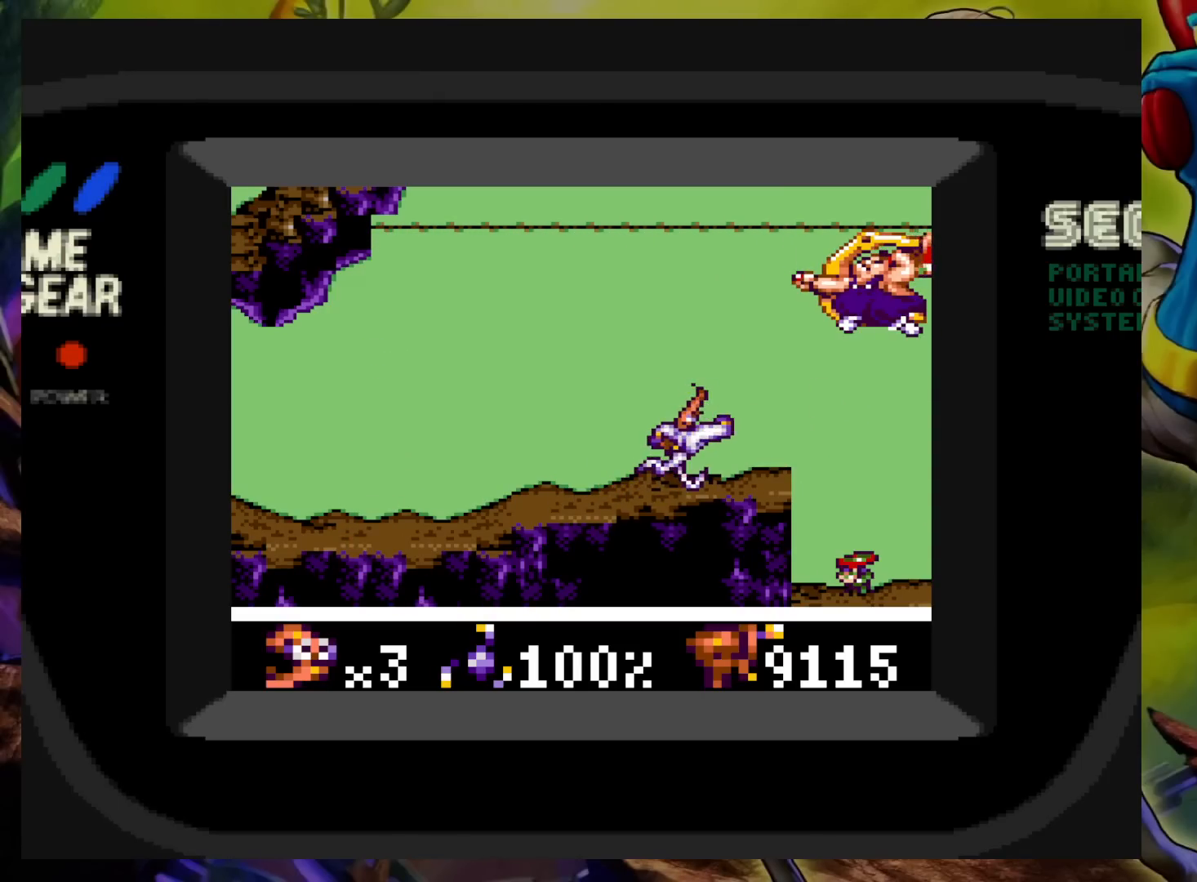
{"buttons": [], "events": []}
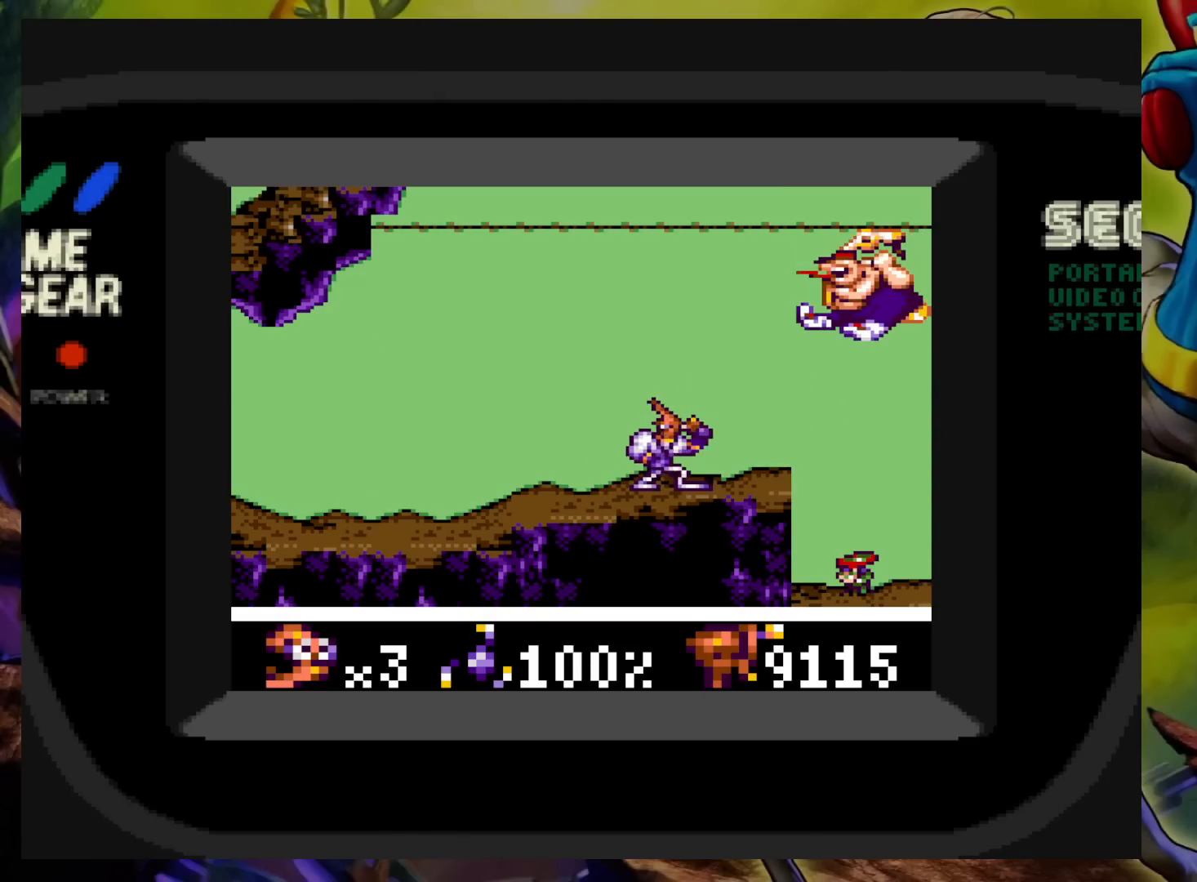
{"buttons": ["DPAD_RIGHT"], "events": [[33, "DPAD_RIGHT", "down"], [117, "DPAD_RIGHT", "up"], [500, "DPAD_RIGHT", "down"]]}
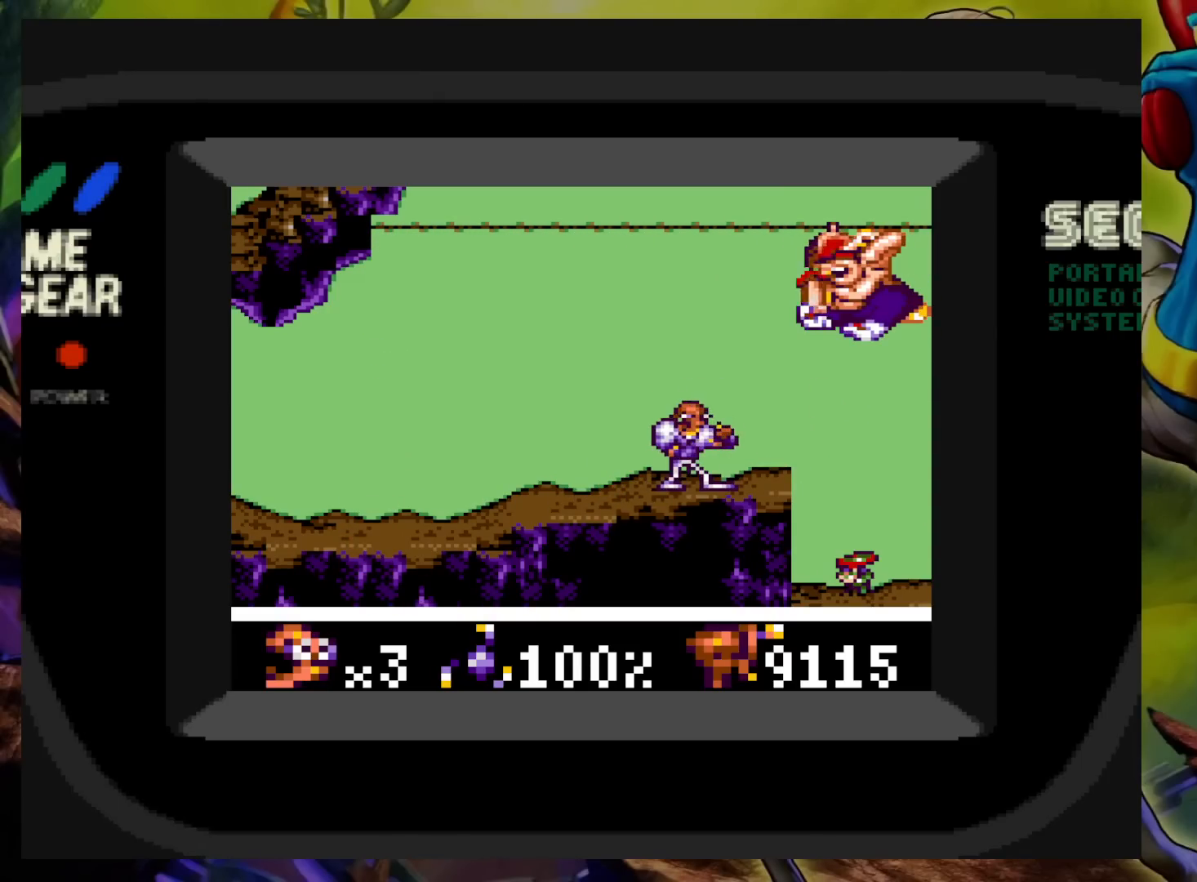
{"buttons": ["DPAD_LEFT"], "events": [[83, "DPAD_RIGHT", "up"], [483, "DPAD_LEFT", "down"]]}
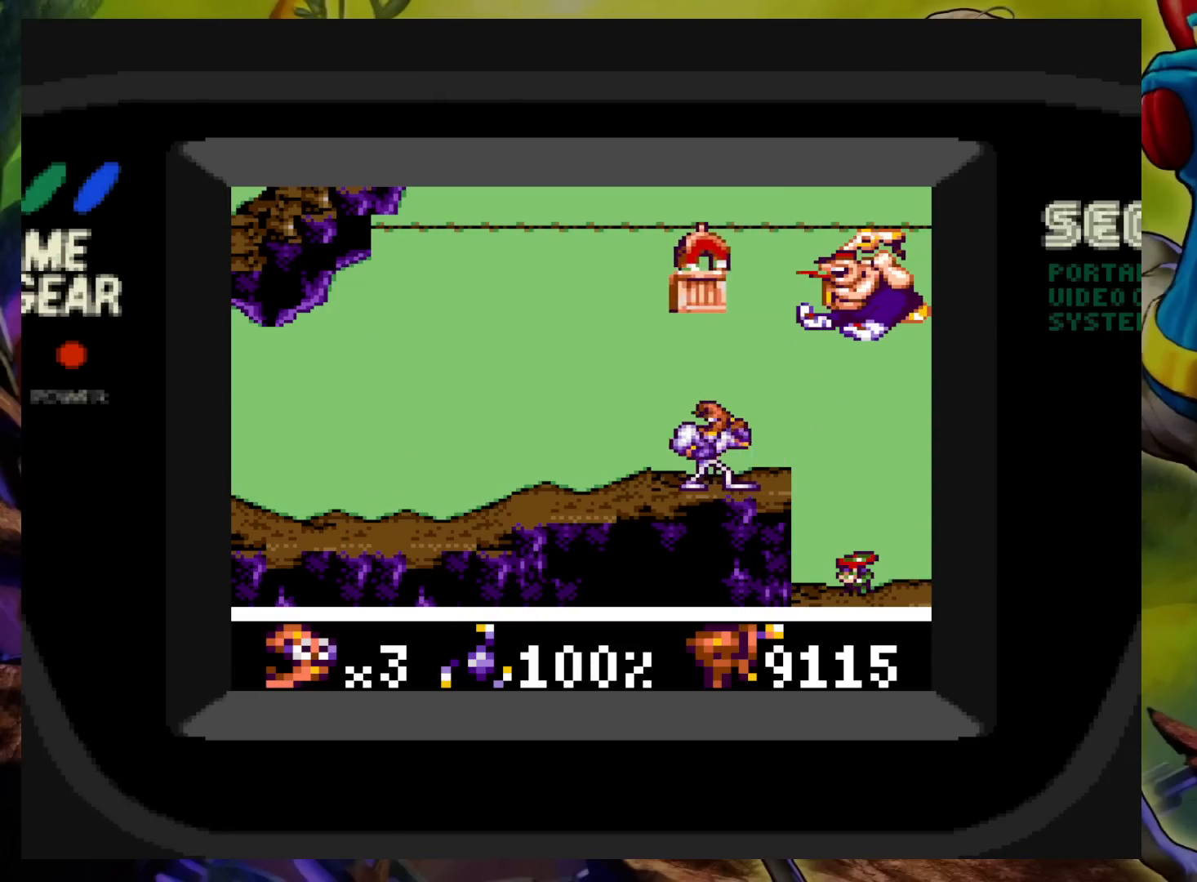
{"buttons": [], "events": [[350, "DPAD_LEFT", "up"]]}
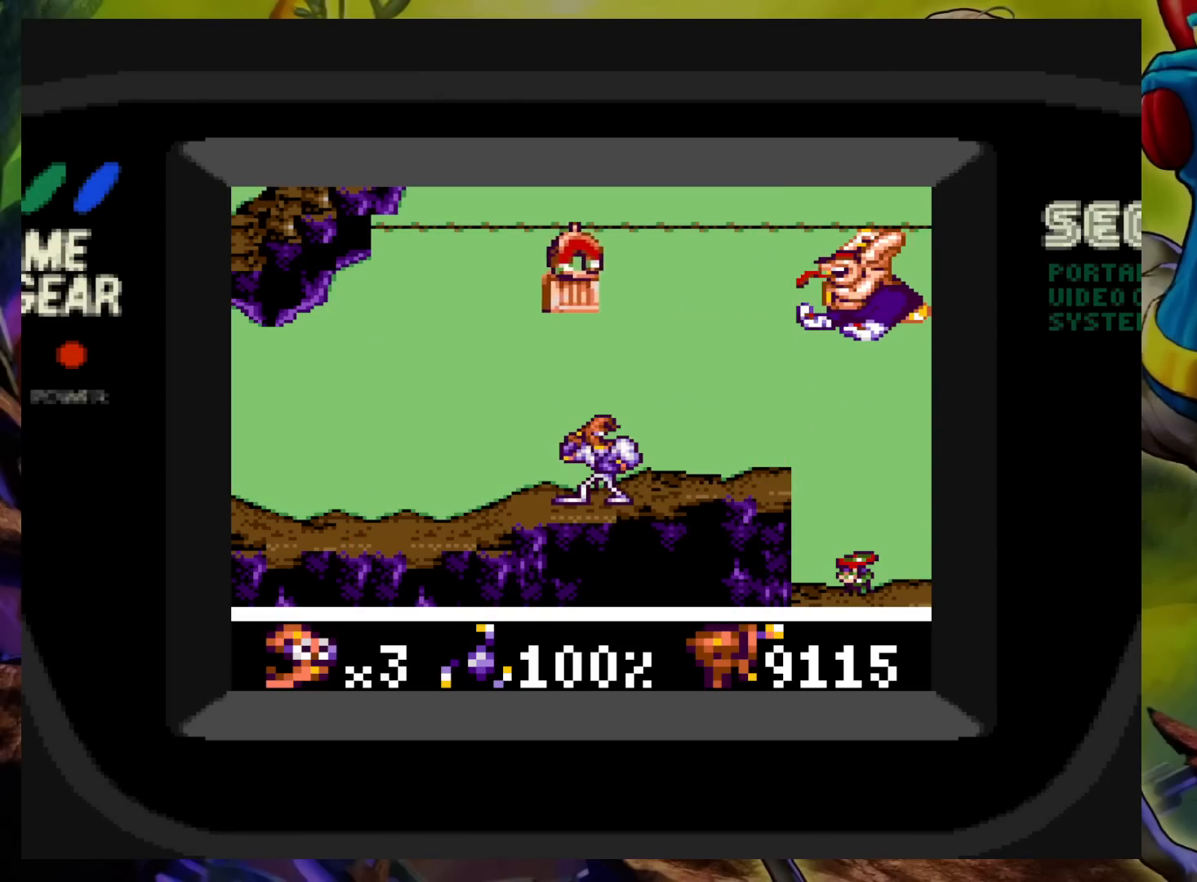
{"buttons": ["DPAD_LEFT"], "events": [[133, "DPAD_LEFT", "down"]]}